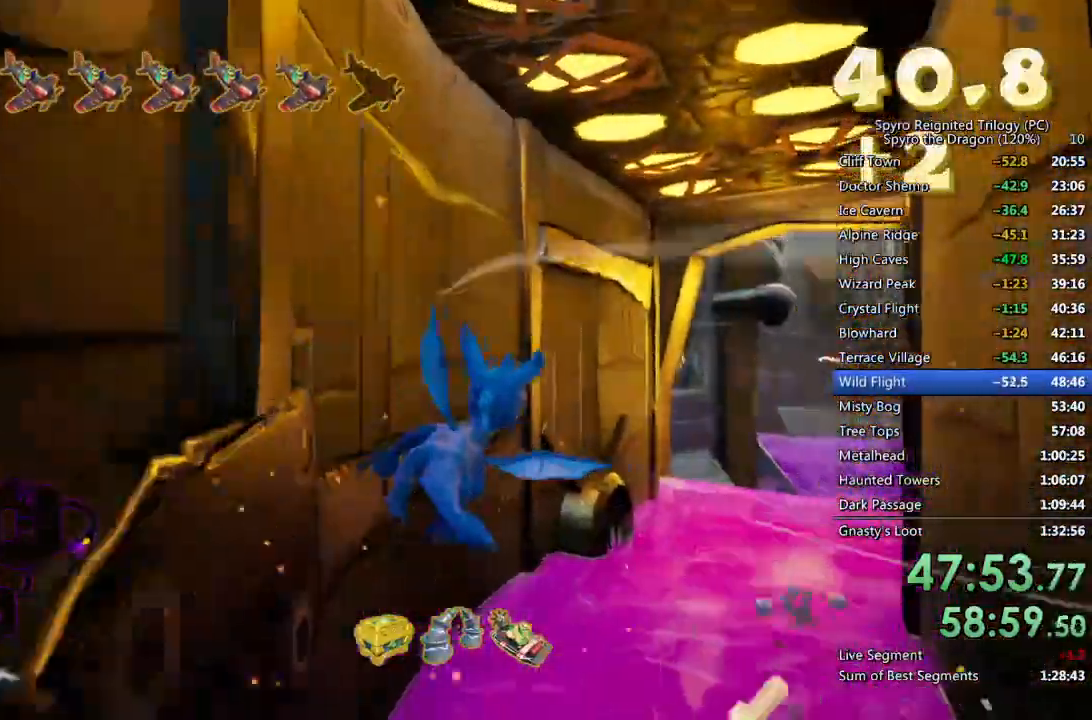
Gameplay with a controller (PlayStation layout); each line is a JSON object with the inputs held at the frame after it. "events" lists button and stick changes between this image and that frame as [ms after this image, input, new state], when the widget could be followed in between.
{"buttons": ["CROSS"], "left_stick": "right", "right_stick": "center", "events": [[83, "right_stick", "center"], [317, "left_stick", "center"], [433, "left_stick", "right"], [500, "CROSS", "down"]]}
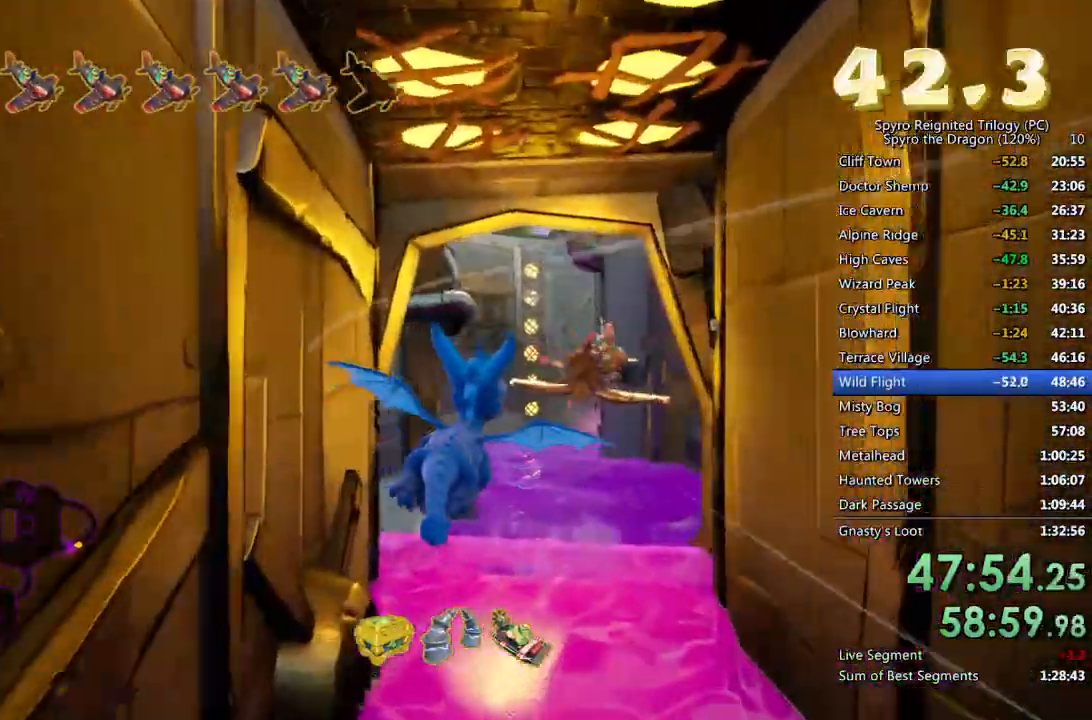
{"buttons": ["CIRCLE"], "left_stick": "center", "right_stick": "center", "events": [[100, "CROSS", "up"], [117, "left_stick", "center"], [233, "left_stick", "up-right"], [267, "CIRCLE", "down"], [300, "left_stick", "center"], [317, "CIRCLE", "up"], [383, "CIRCLE", "down"], [450, "CIRCLE", "up"], [500, "CIRCLE", "down"]]}
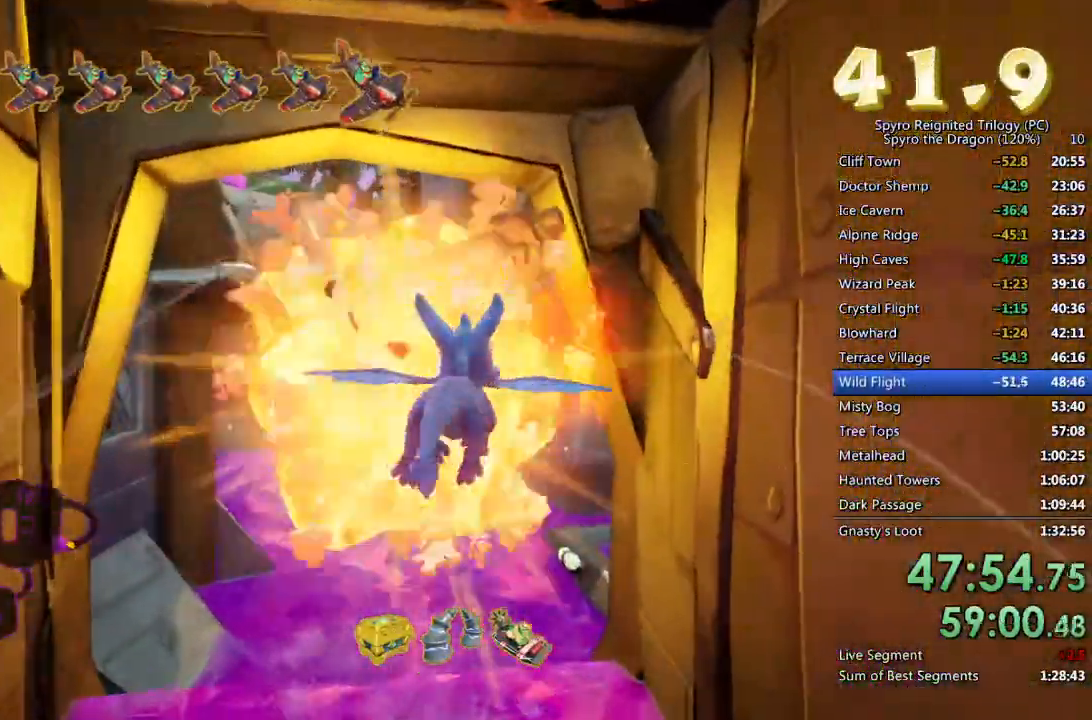
{"buttons": [], "left_stick": "center", "right_stick": "center", "events": [[100, "CIRCLE", "up"]]}
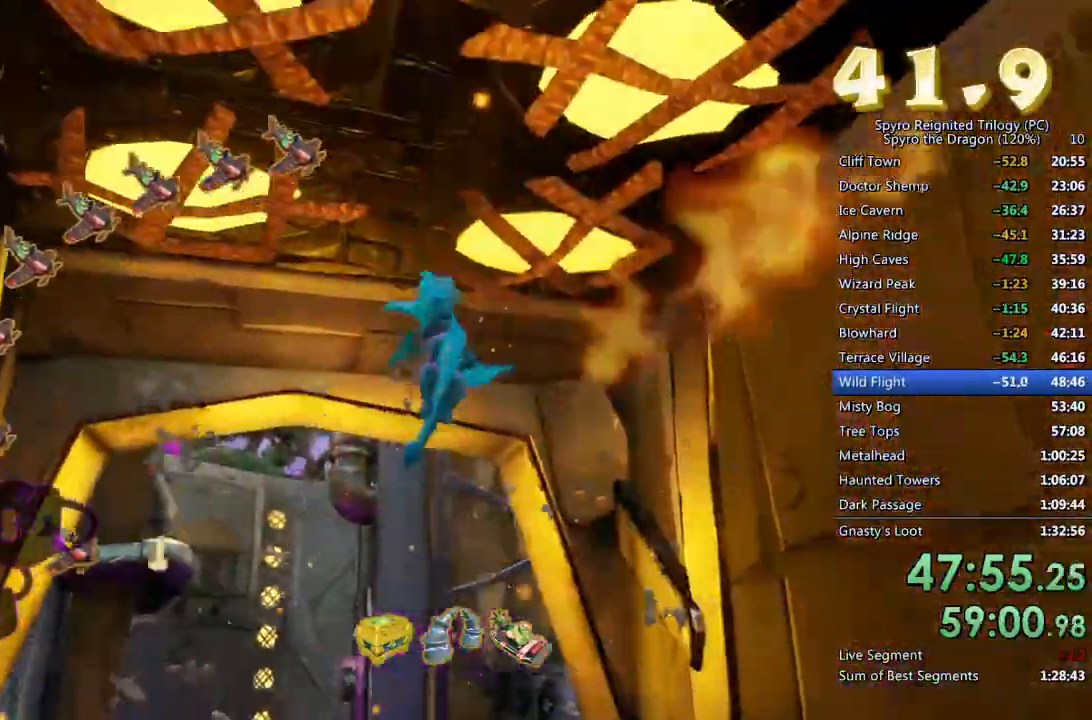
{"buttons": [], "left_stick": "center", "right_stick": "center", "events": []}
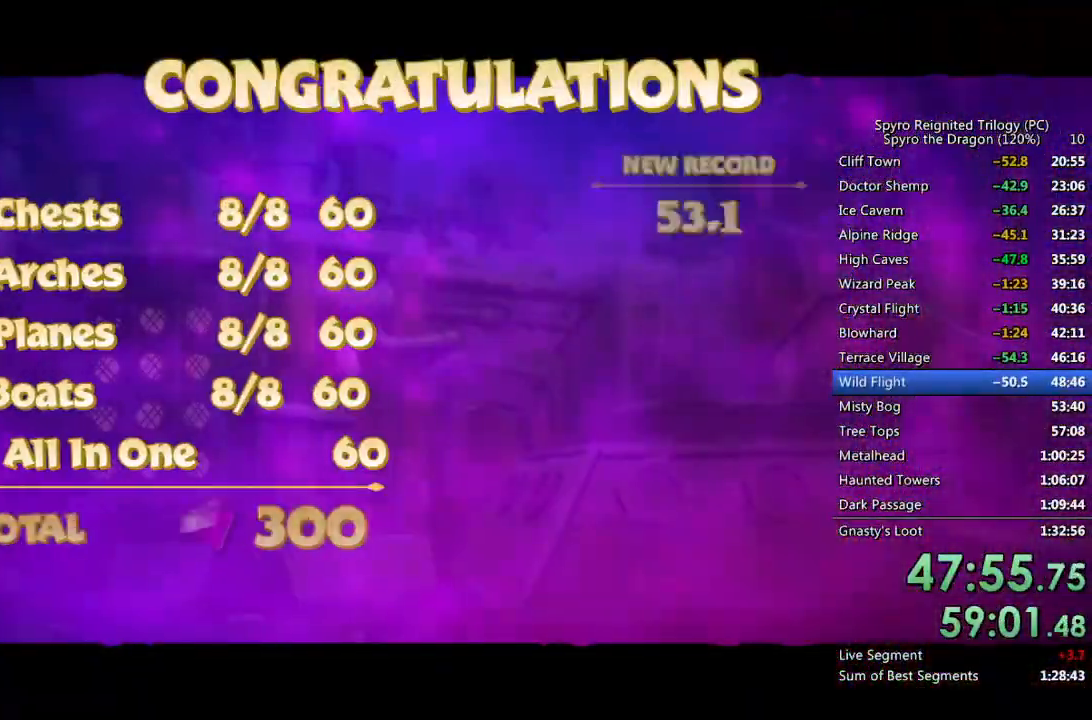
{"buttons": [], "left_stick": "center", "right_stick": "center", "events": []}
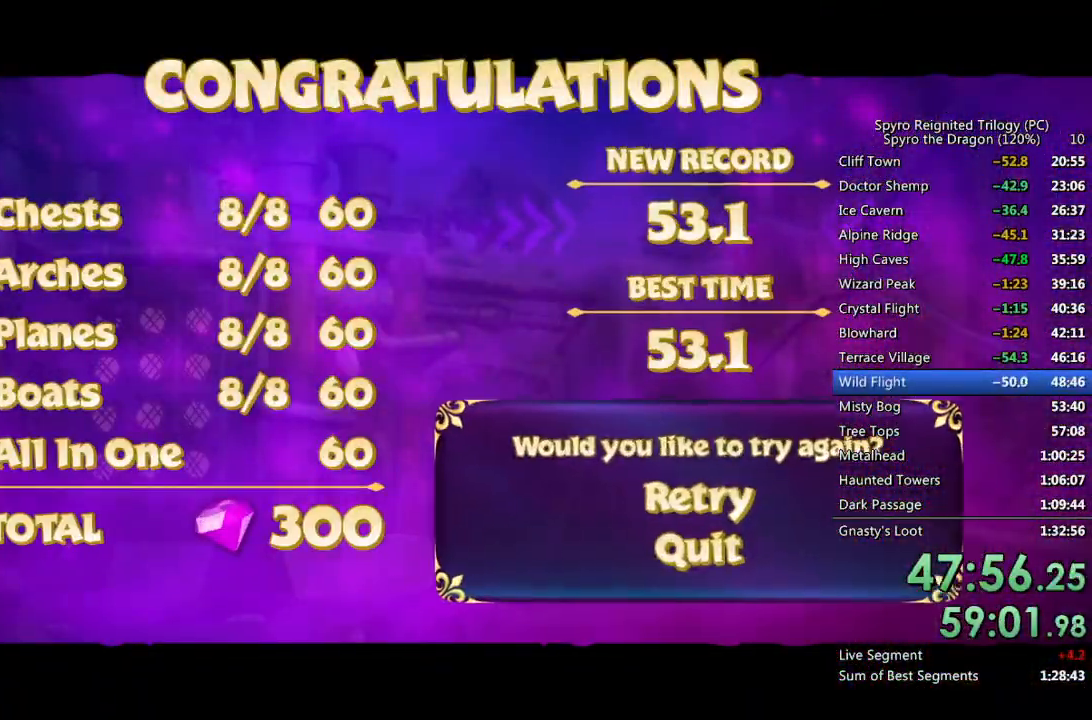
{"buttons": [], "left_stick": "center", "right_stick": "center", "events": [[167, "DPAD_UP", "down"], [233, "CROSS", "down"], [233, "DPAD_UP", "up"], [317, "CROSS", "up"]]}
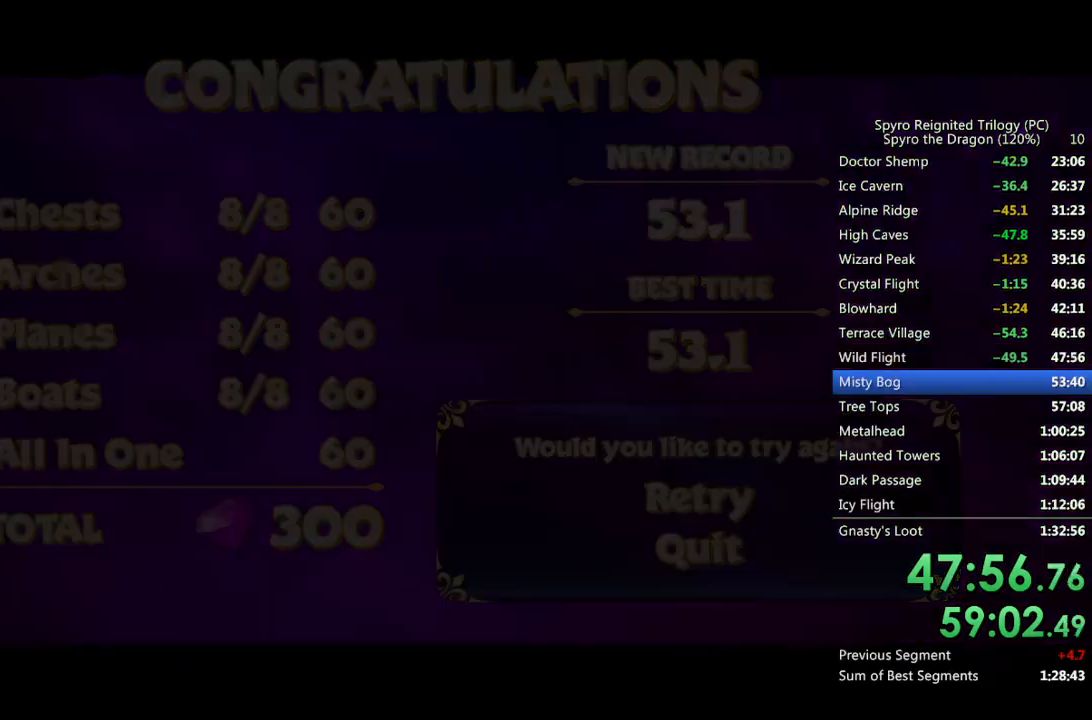
{"buttons": [], "left_stick": "center", "right_stick": "center", "events": []}
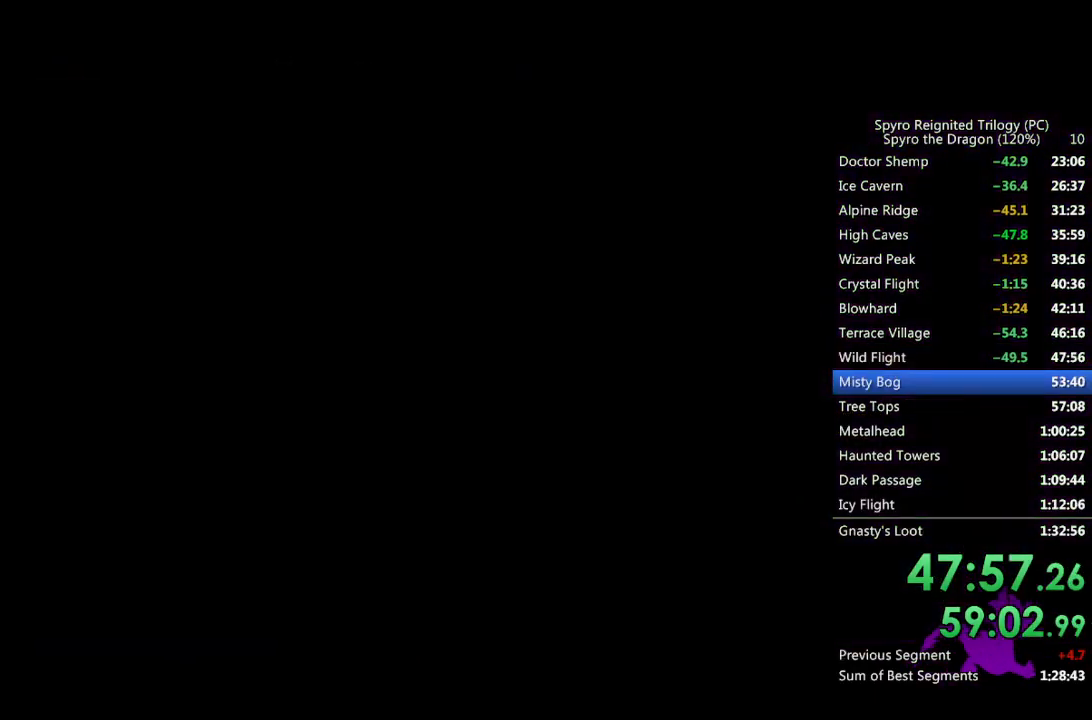
{"buttons": [], "left_stick": "center", "right_stick": "center", "events": []}
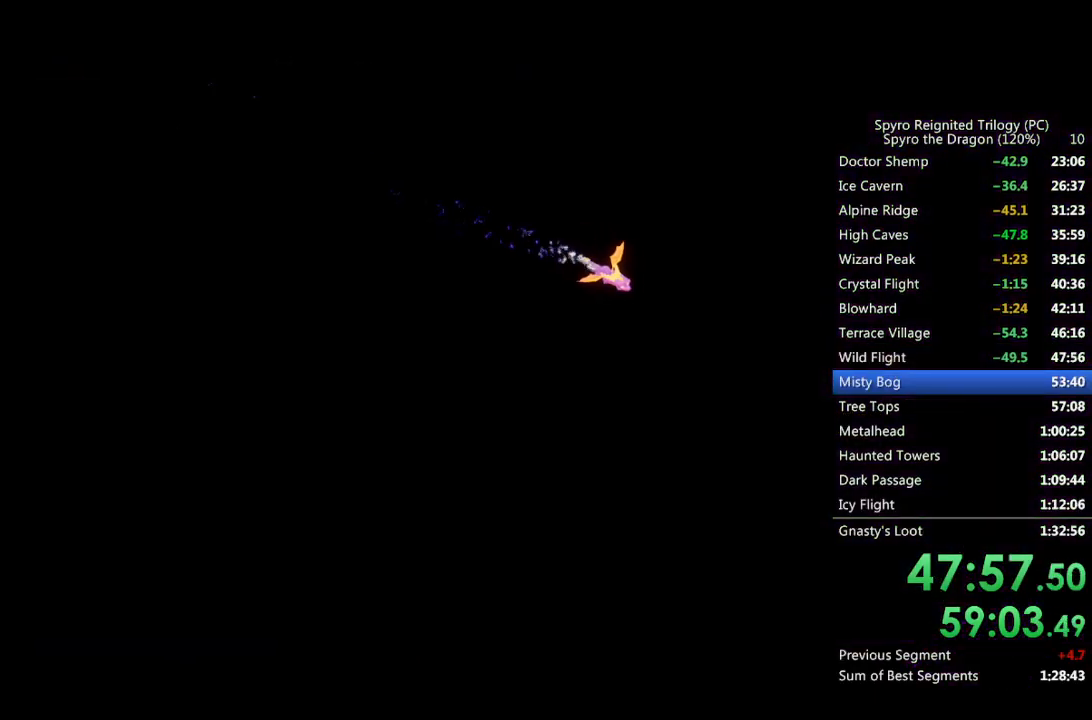
{"buttons": [], "left_stick": "center", "right_stick": "center", "events": []}
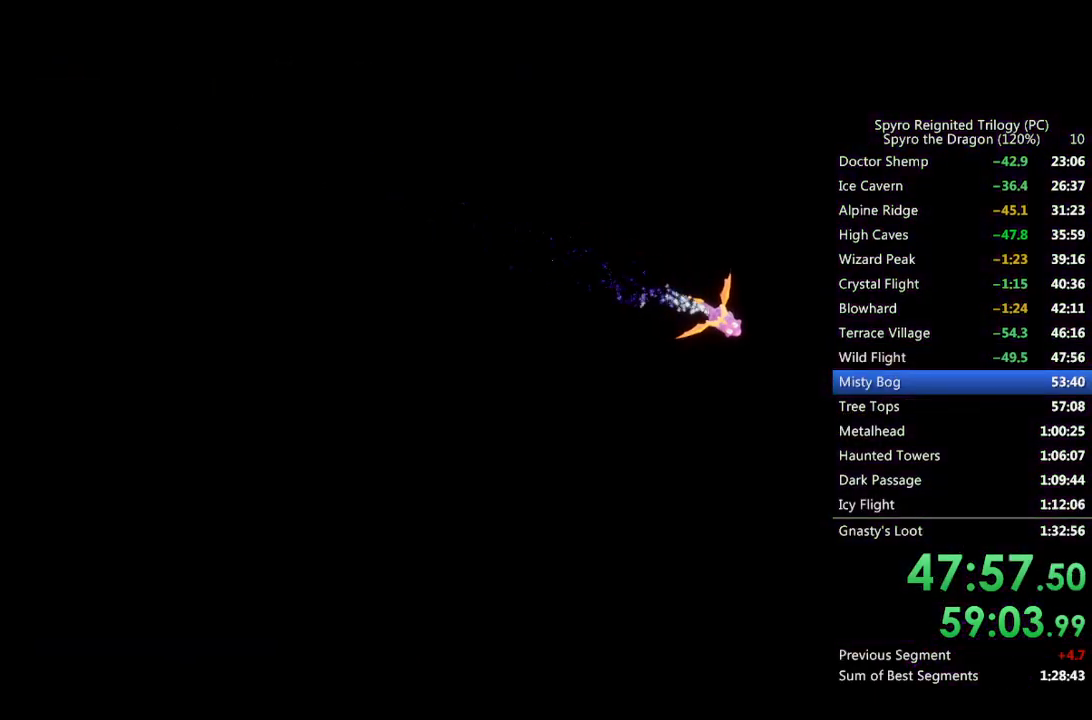
{"buttons": [], "left_stick": "center", "right_stick": "center", "events": []}
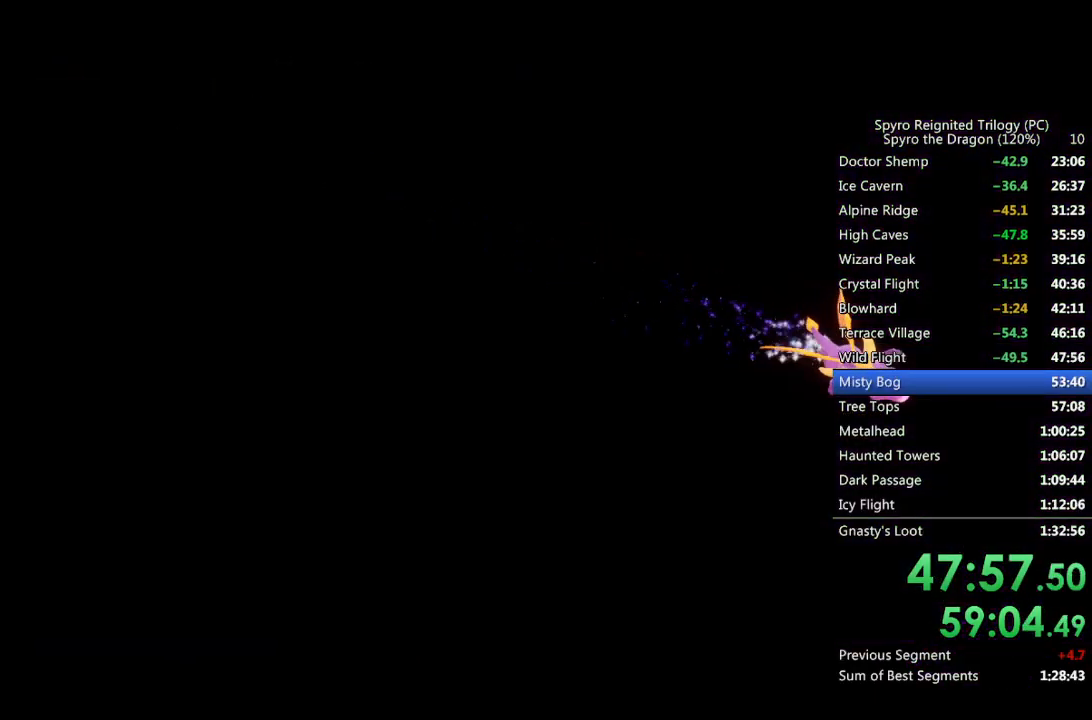
{"buttons": [], "left_stick": "center", "right_stick": "center", "events": []}
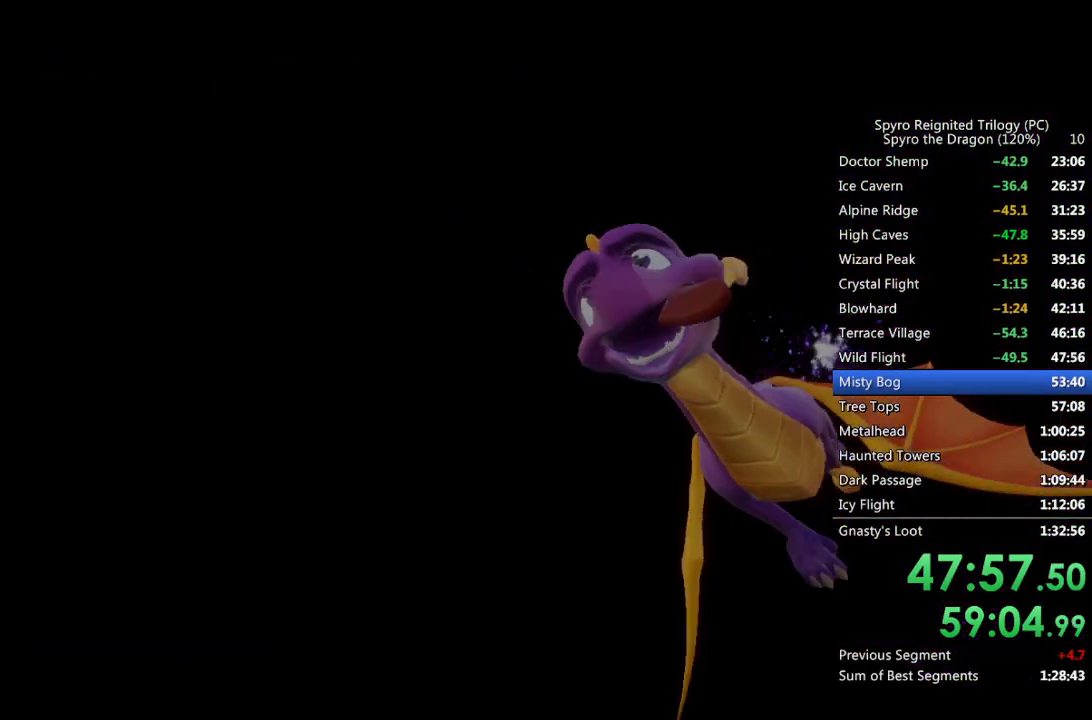
{"buttons": [], "left_stick": "center", "right_stick": "center", "events": []}
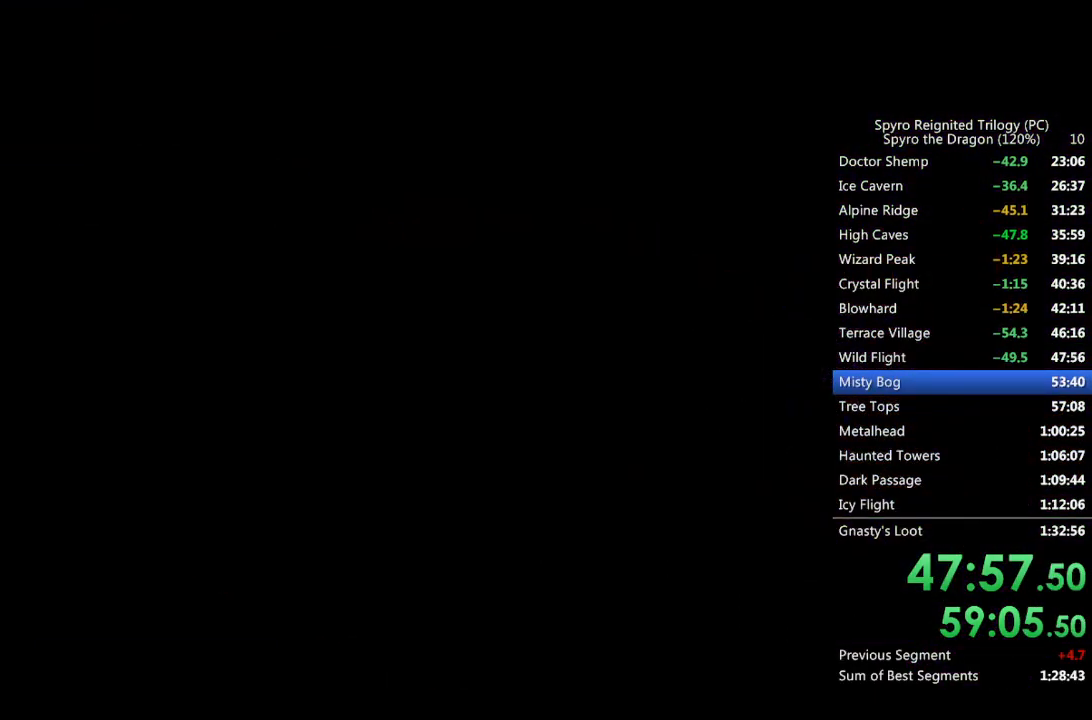
{"buttons": [], "left_stick": "center", "right_stick": "center", "events": []}
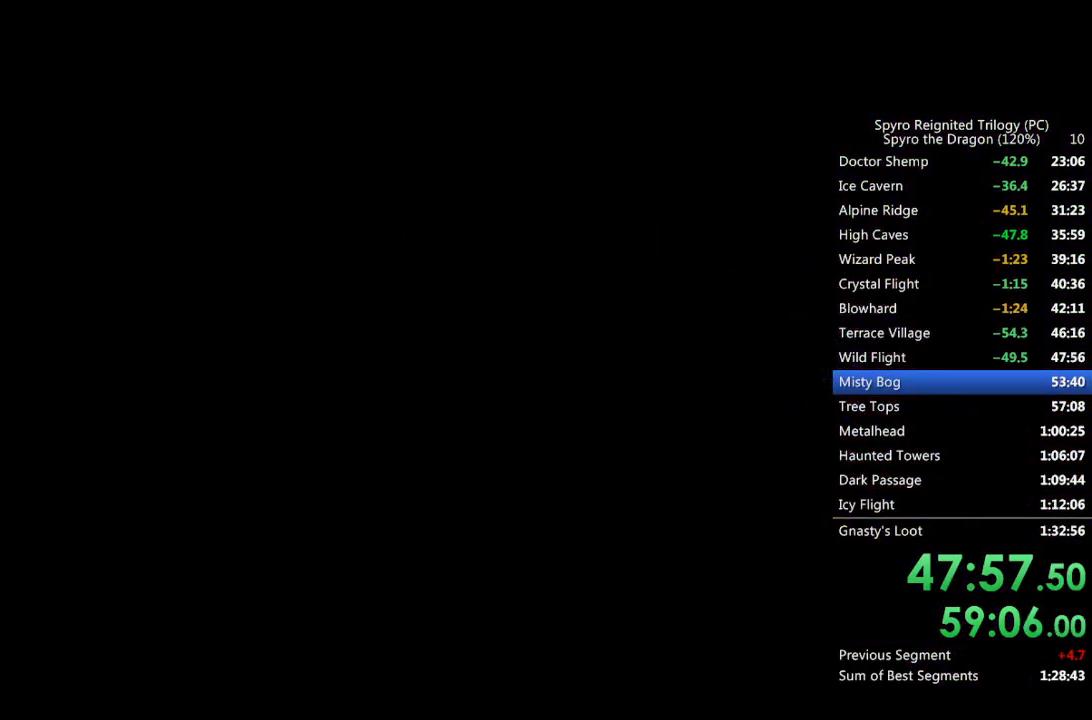
{"buttons": [], "left_stick": "center", "right_stick": "center", "events": []}
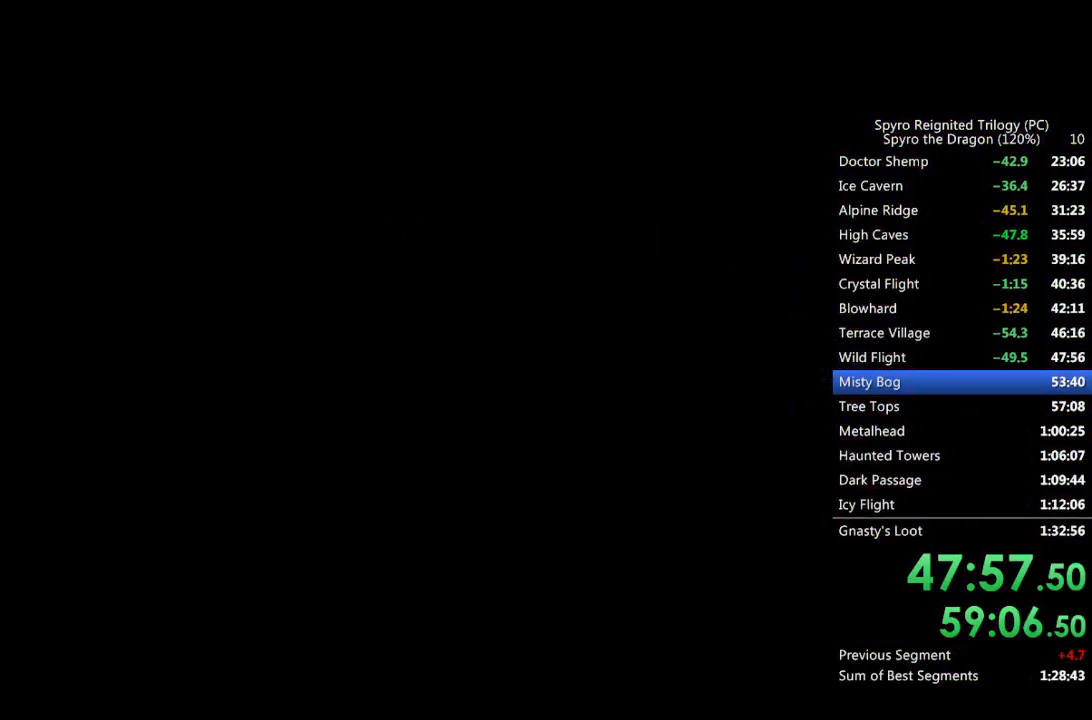
{"buttons": [], "left_stick": "center", "right_stick": "center", "events": []}
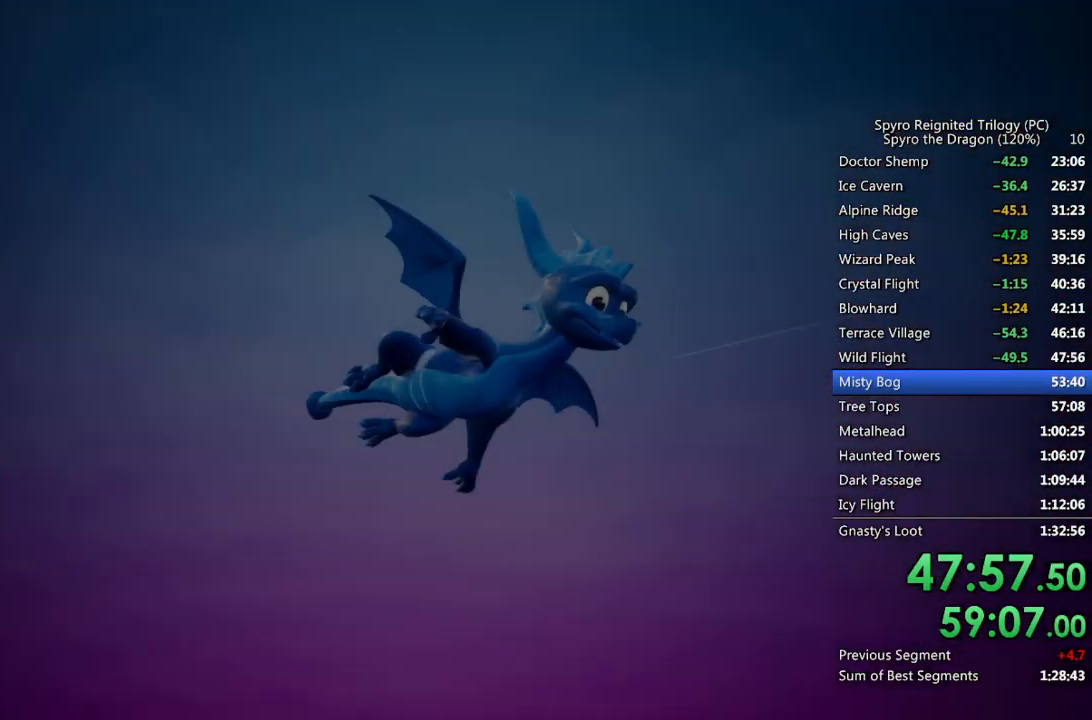
{"buttons": [], "left_stick": "center", "right_stick": "center", "events": []}
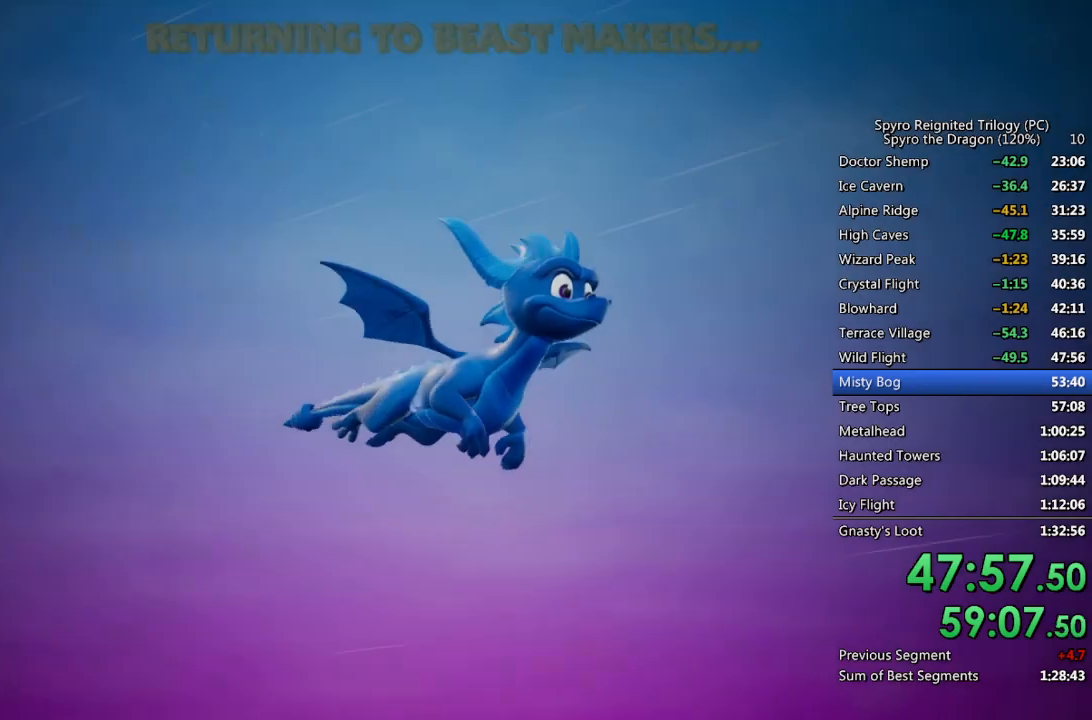
{"buttons": [], "left_stick": "center", "right_stick": "center", "events": [[300, "R1", "down"], [500, "R1", "up"]]}
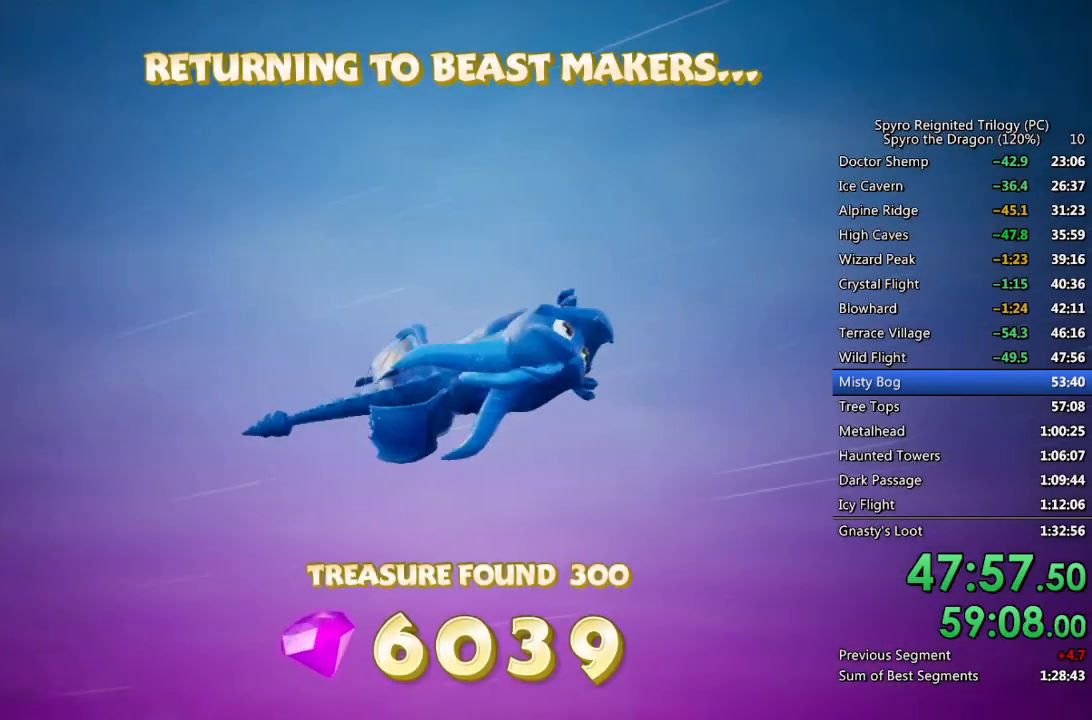
{"buttons": ["L1"], "left_stick": "center", "right_stick": "center", "events": [[483, "L1", "down"]]}
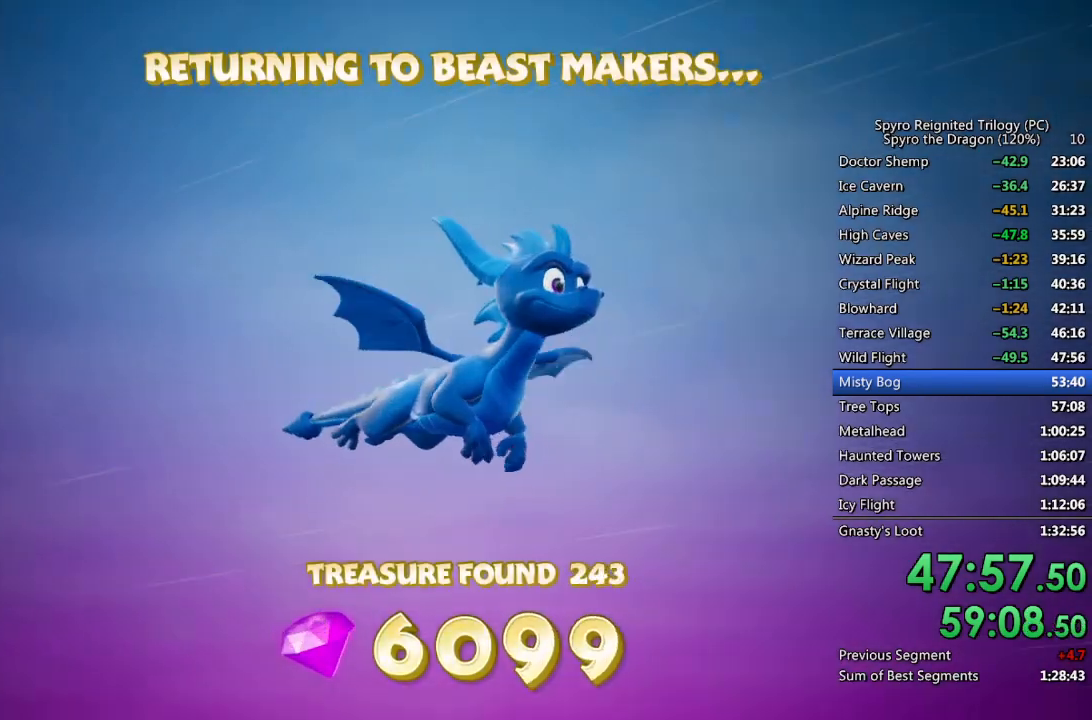
{"buttons": [], "left_stick": "center", "right_stick": "center", "events": [[117, "L1", "up"], [167, "L1", "down"], [300, "L1", "up"]]}
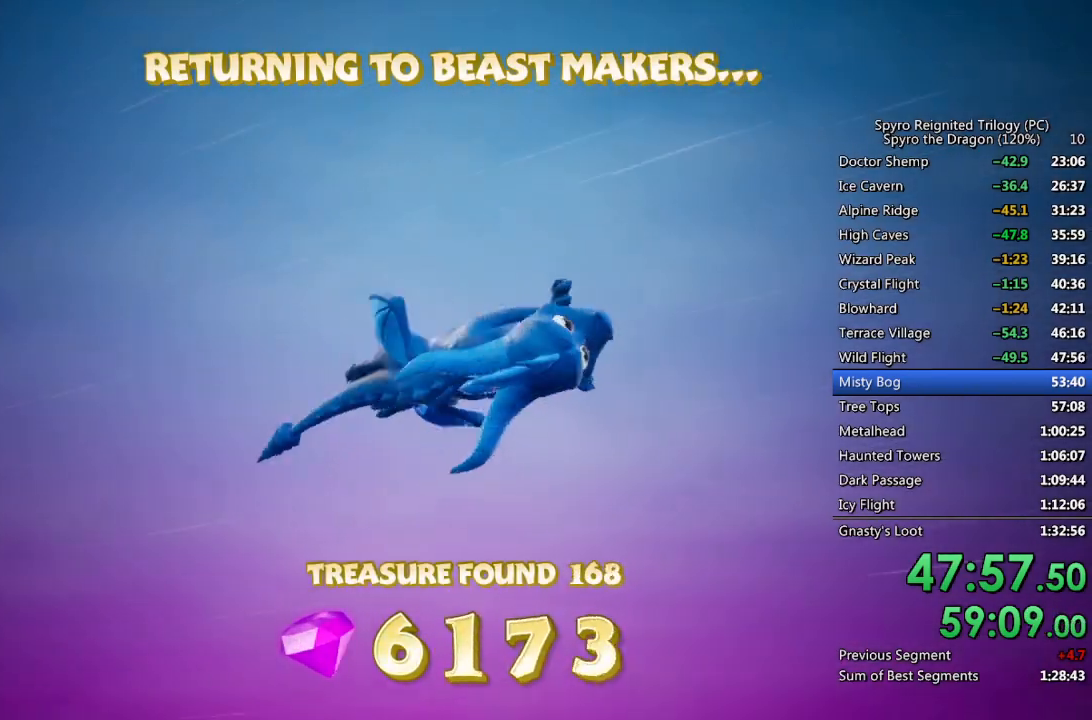
{"buttons": [], "left_stick": "center", "right_stick": "center", "events": []}
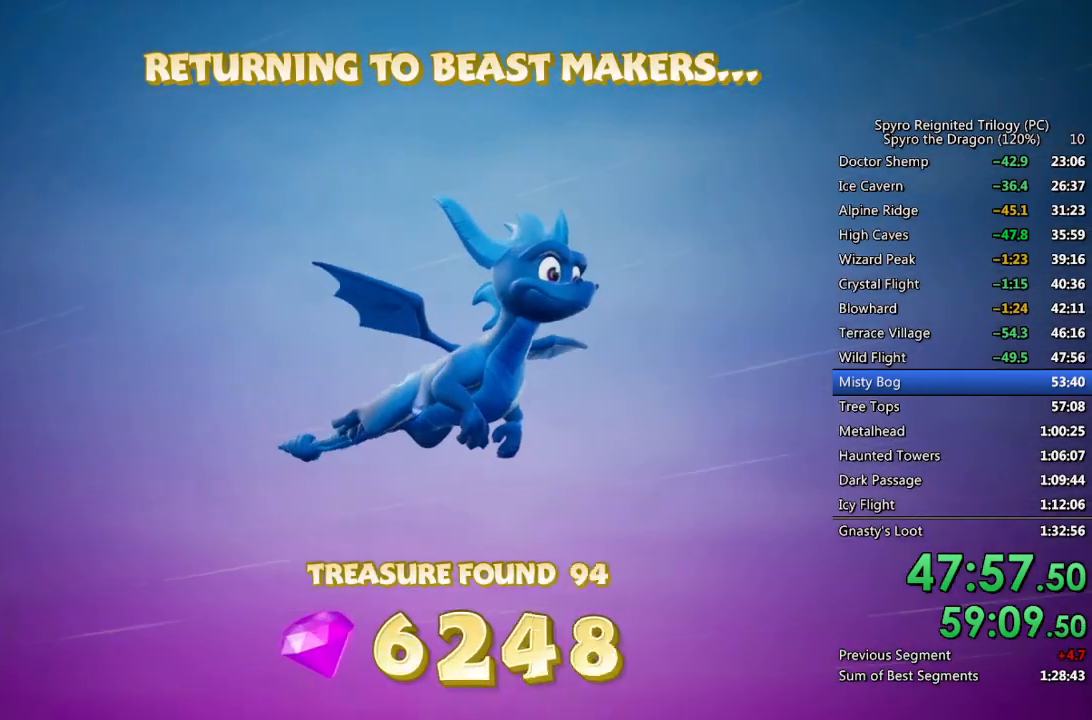
{"buttons": [], "left_stick": "center", "right_stick": "center", "events": []}
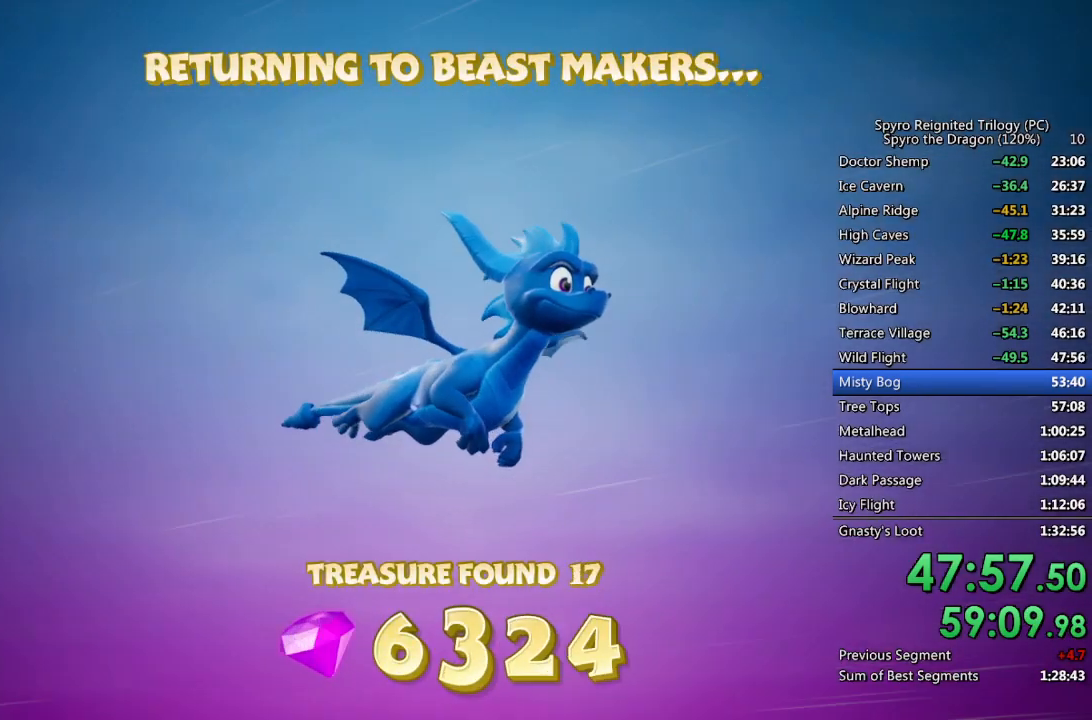
{"buttons": [], "left_stick": "center", "right_stick": "center", "events": []}
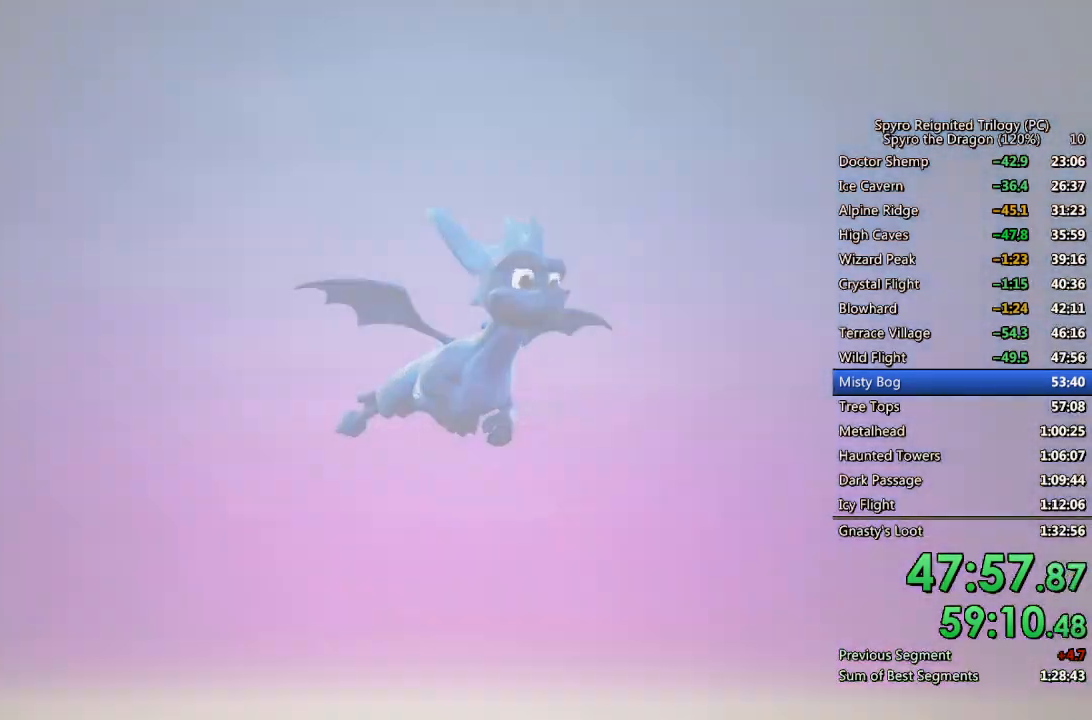
{"buttons": [], "left_stick": "center", "right_stick": "center", "events": []}
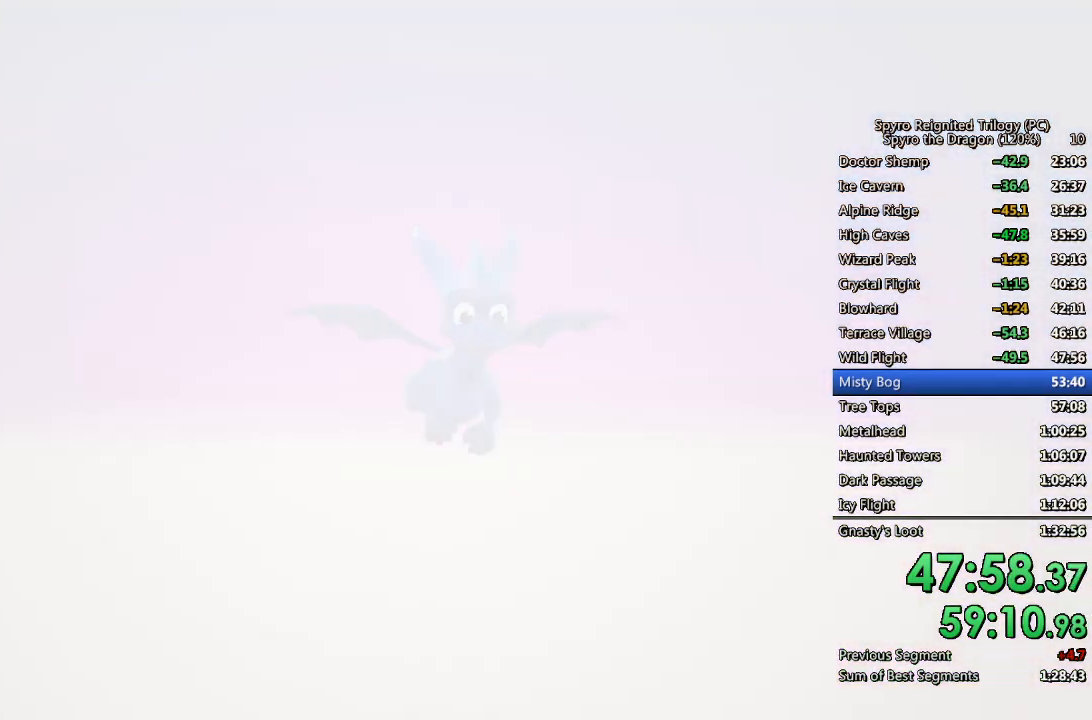
{"buttons": [], "left_stick": "center", "right_stick": "center", "events": []}
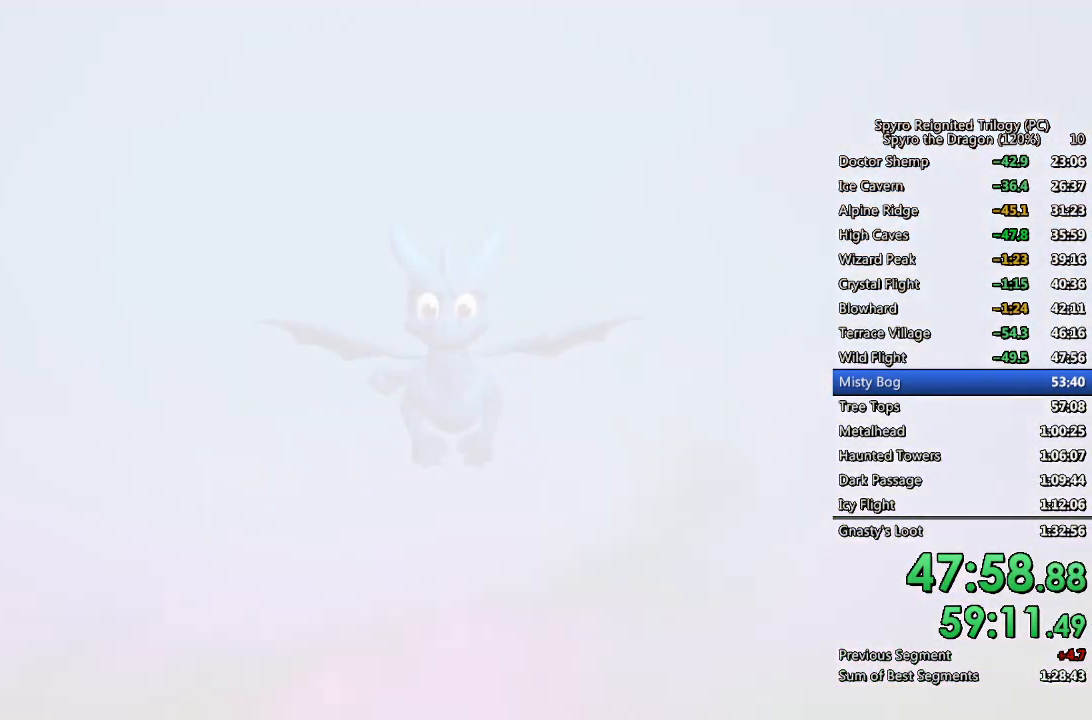
{"buttons": [], "left_stick": "center", "right_stick": "center", "events": []}
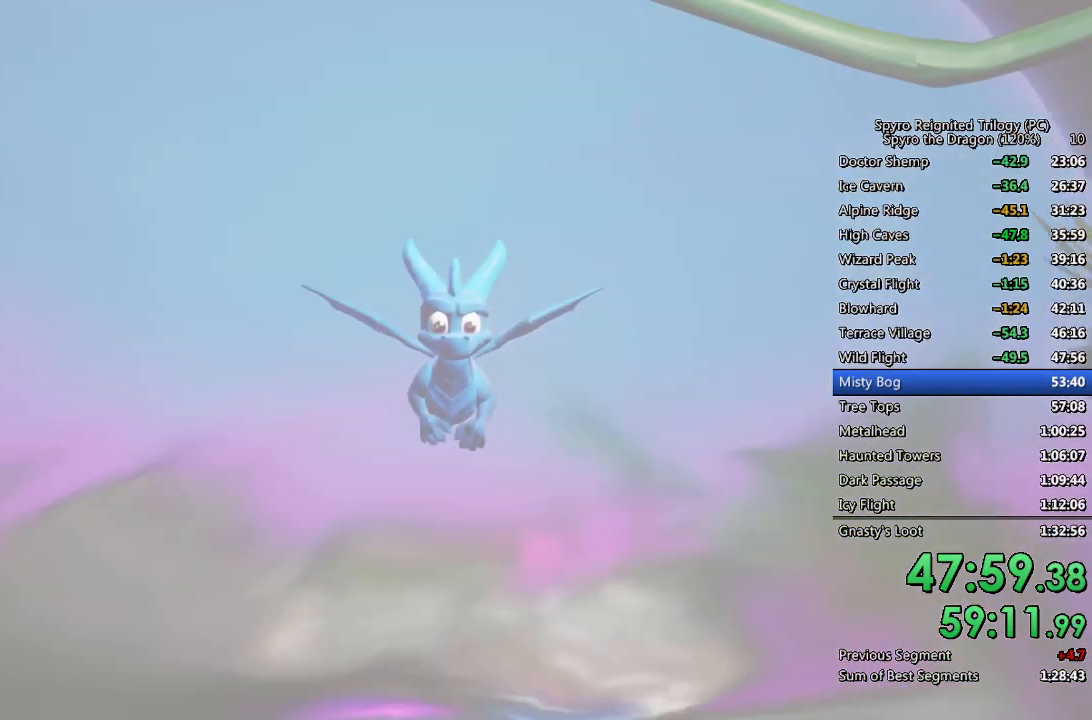
{"buttons": [], "left_stick": "center", "right_stick": "center", "events": []}